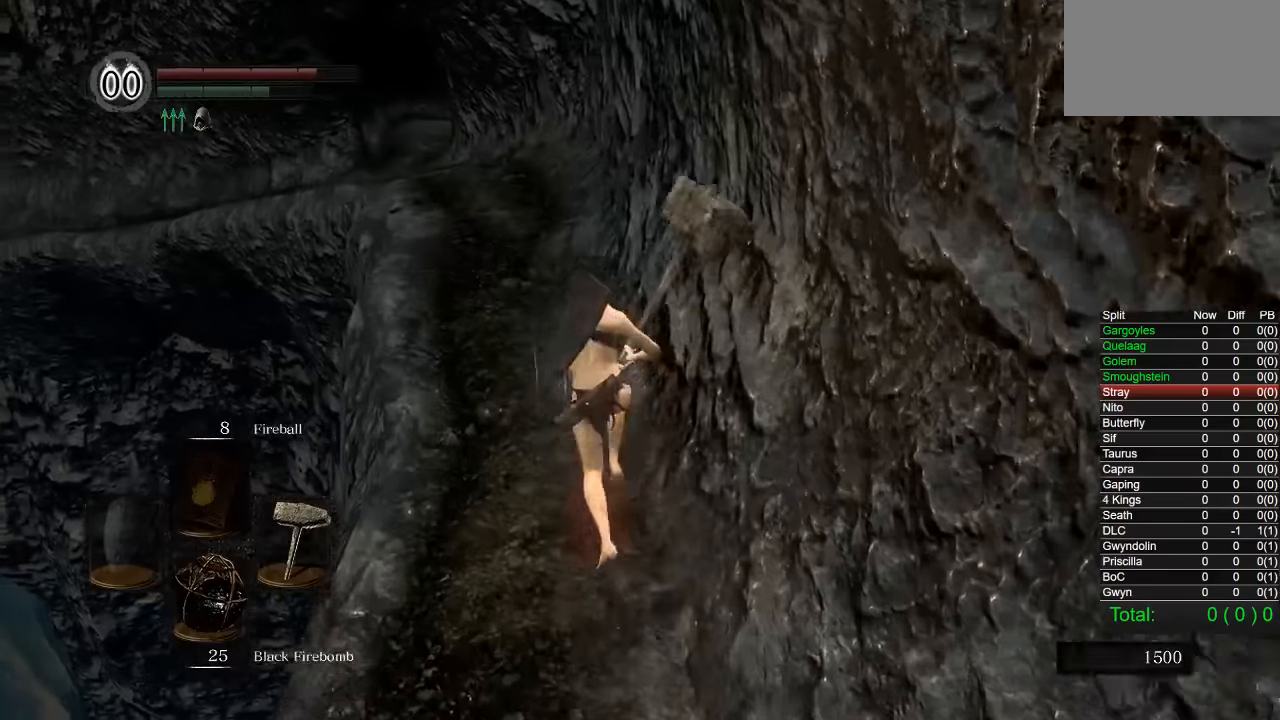
Gameplay with a controller (PlayStation layout); each line is a JSON object with the inputs held at the frame after it. "events" lists button and stick changes between this image and that frame as [ms after this image, input, new state], when the widget could be followed in between. Not read: L1 R3.
{"buttons": ["CIRCLE"], "left_stick": "up", "right_stick": "center", "events": []}
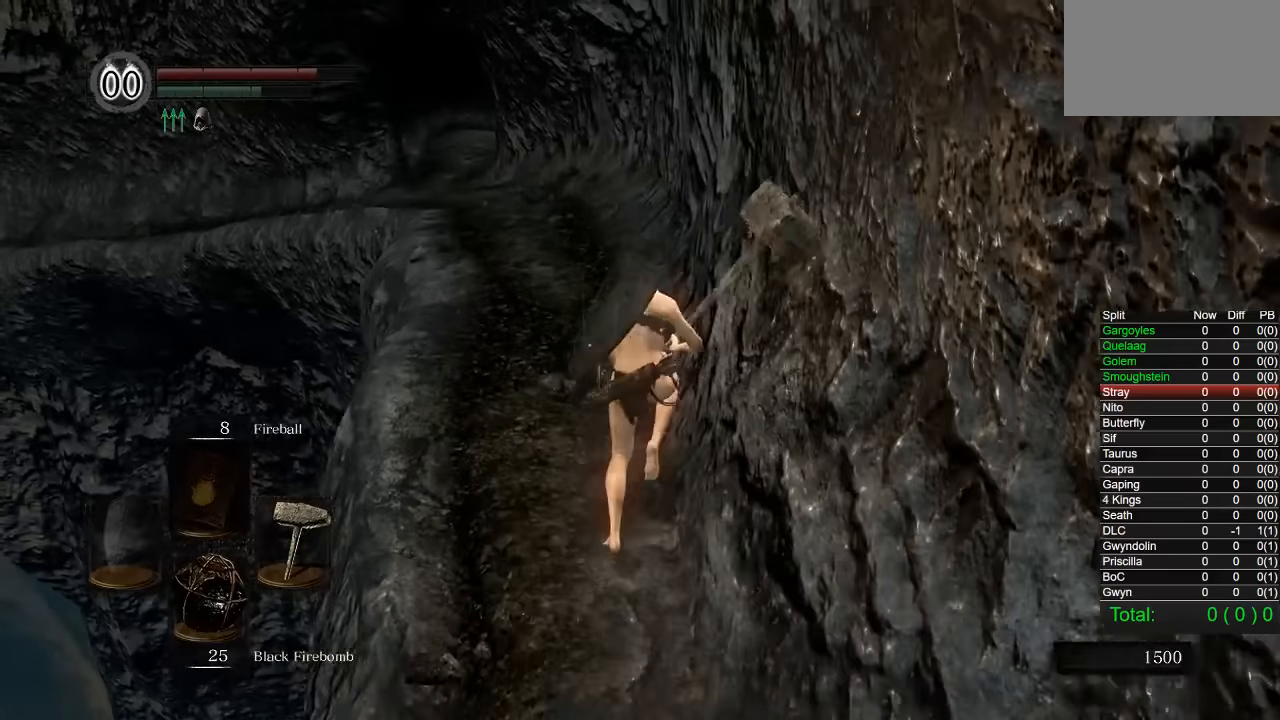
{"buttons": [], "left_stick": "up", "right_stick": "center", "events": [[450, "CIRCLE", "up"]]}
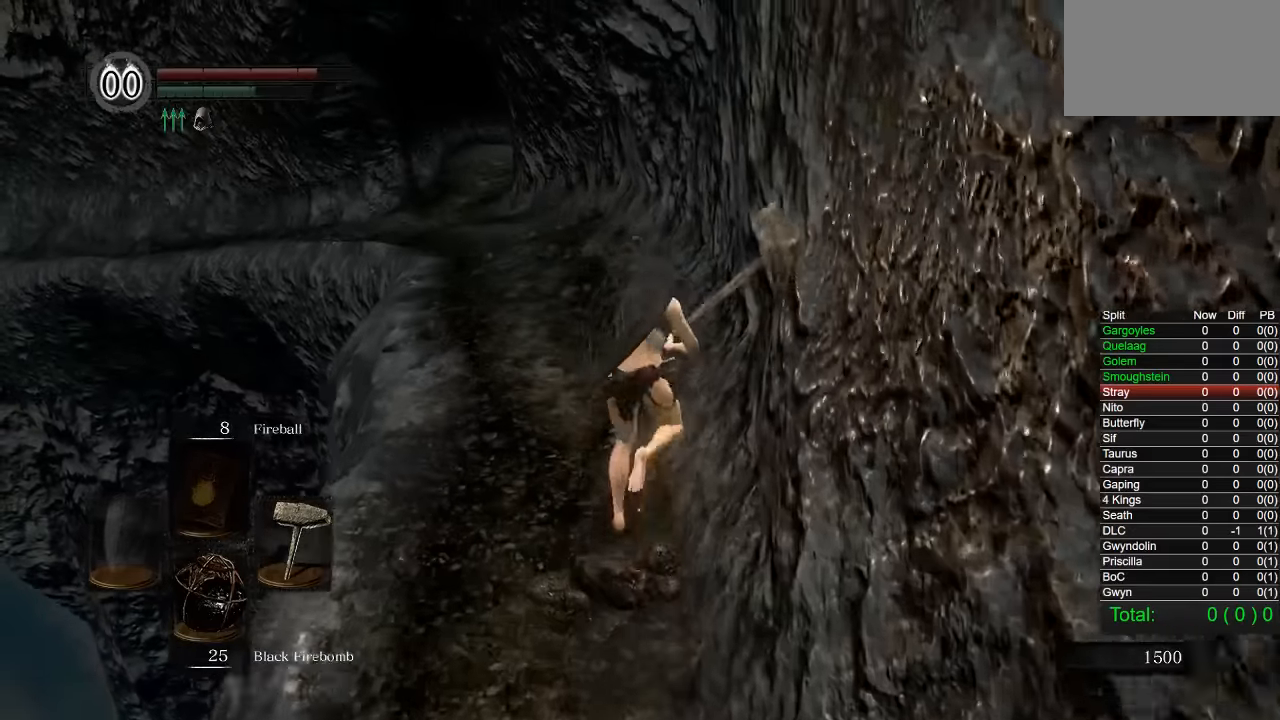
{"buttons": ["CIRCLE"], "left_stick": "up", "right_stick": "center", "events": [[83, "right_stick", "down-right"], [167, "right_stick", "center"], [300, "CIRCLE", "down"]]}
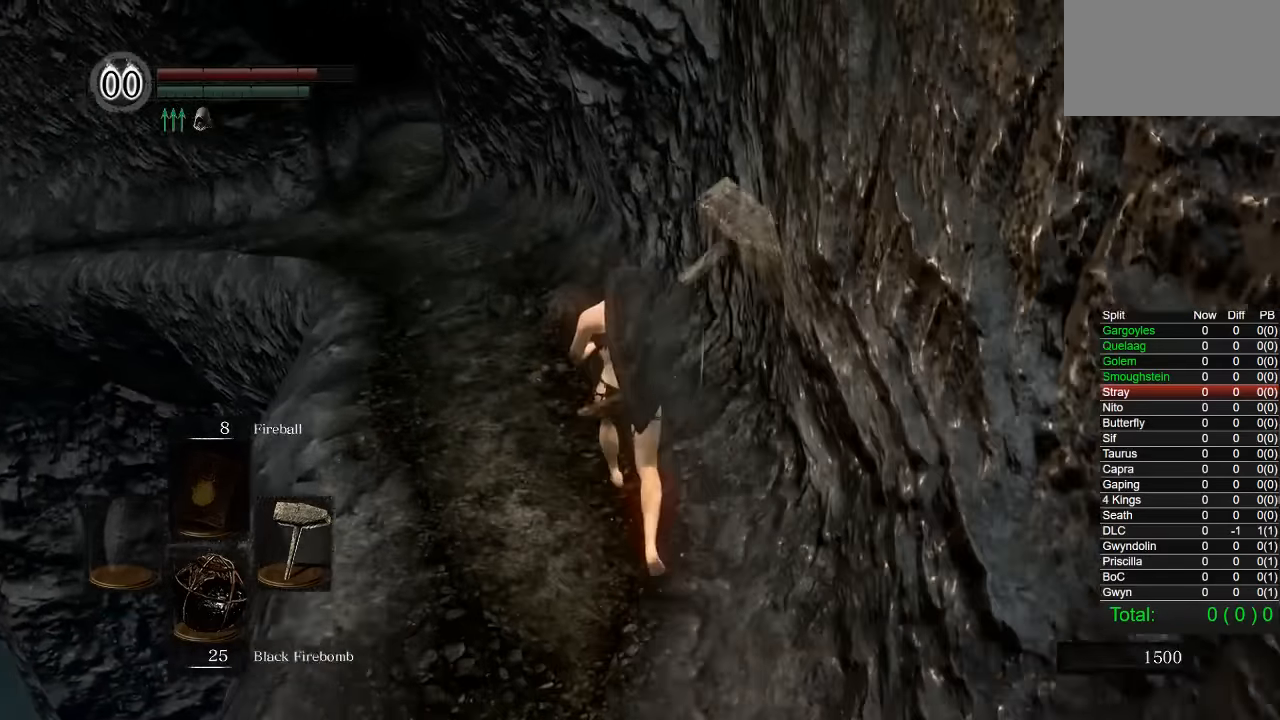
{"buttons": ["CIRCLE"], "left_stick": "up", "right_stick": "center", "events": []}
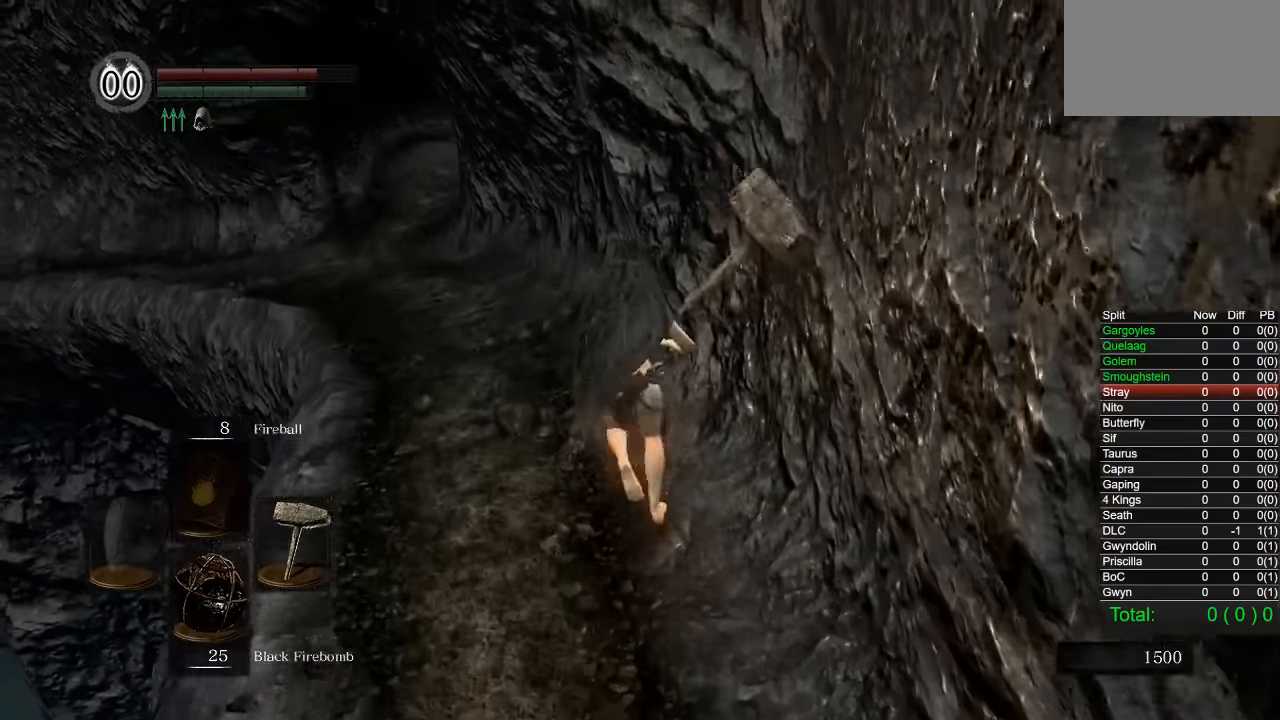
{"buttons": ["CIRCLE"], "left_stick": "up", "right_stick": "center", "events": []}
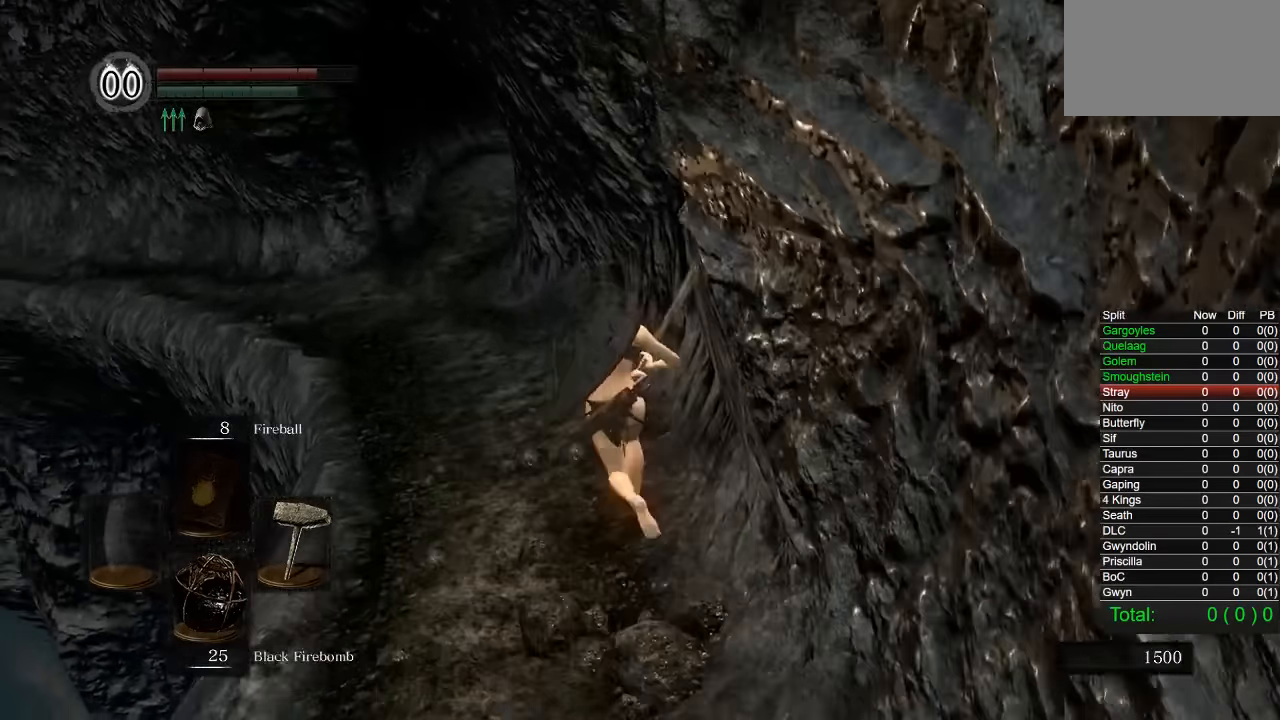
{"buttons": ["CIRCLE"], "left_stick": "up", "right_stick": "center", "events": []}
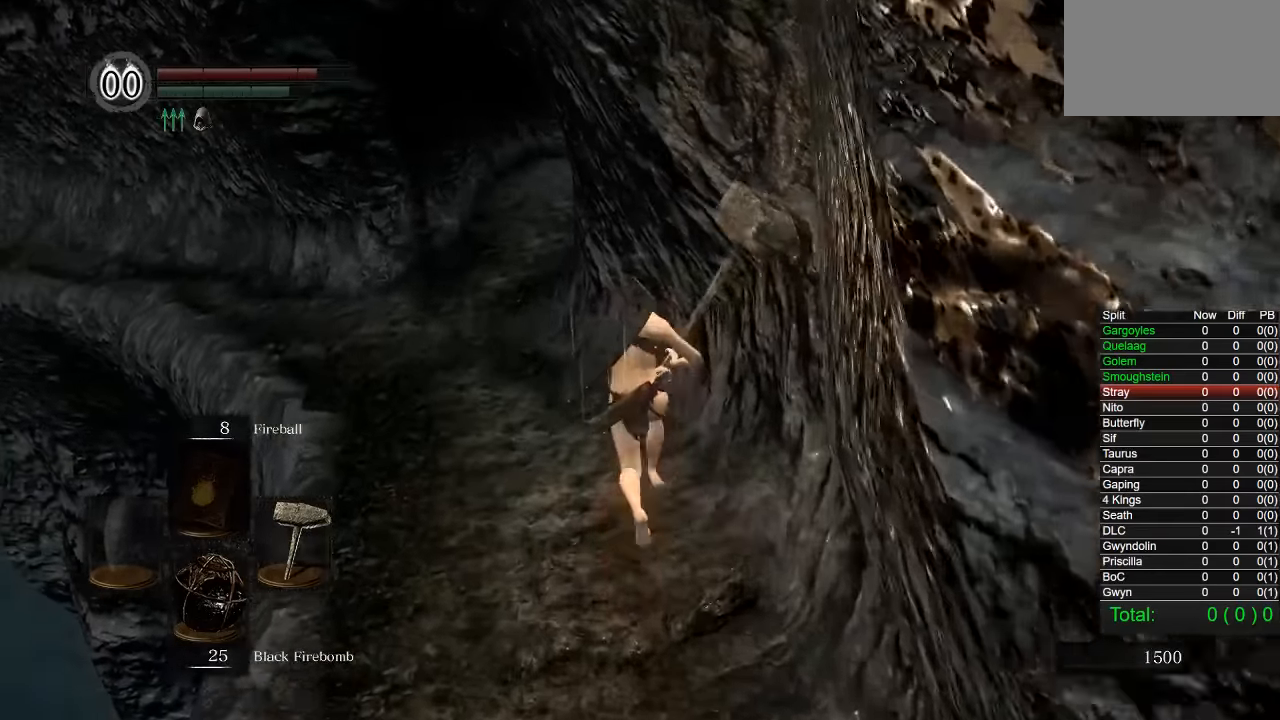
{"buttons": ["CIRCLE"], "left_stick": "up", "right_stick": "center", "events": [[33, "right_stick", "right"], [133, "right_stick", "center"]]}
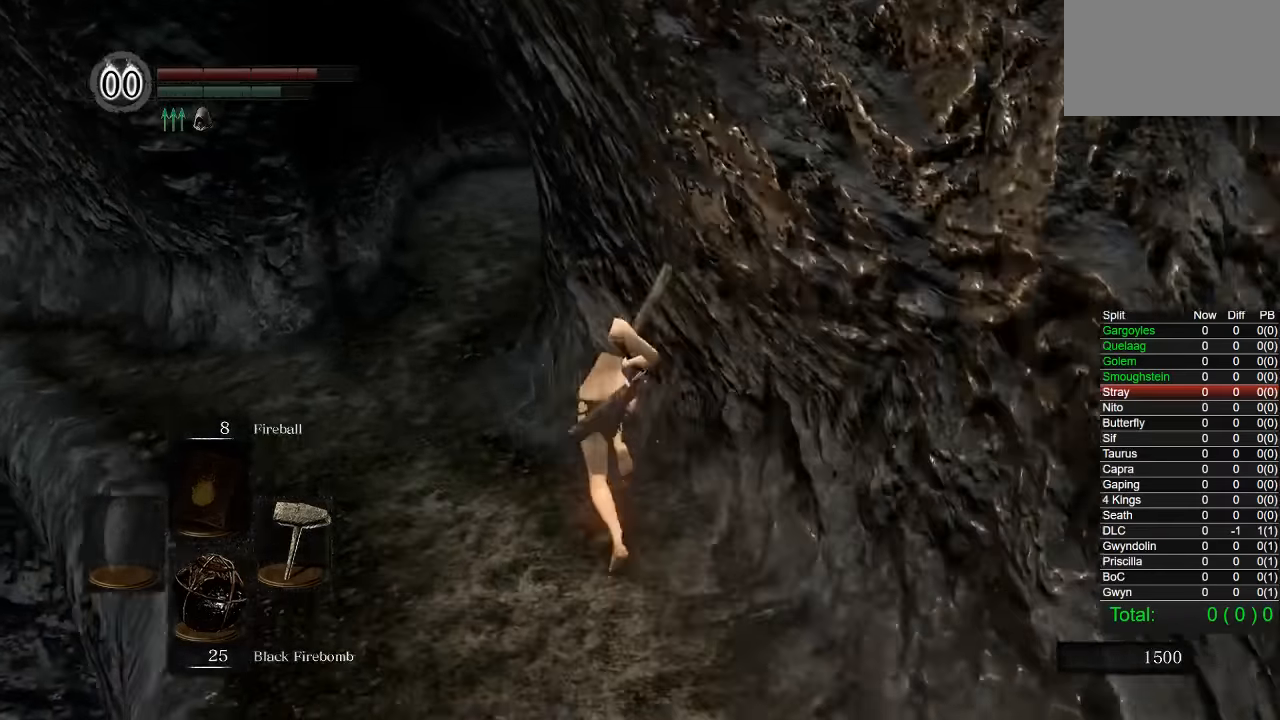
{"buttons": ["CIRCLE"], "left_stick": "up", "right_stick": "center", "events": [[100, "CIRCLE", "up"], [283, "right_stick", "right"], [333, "right_stick", "center"], [450, "CIRCLE", "down"]]}
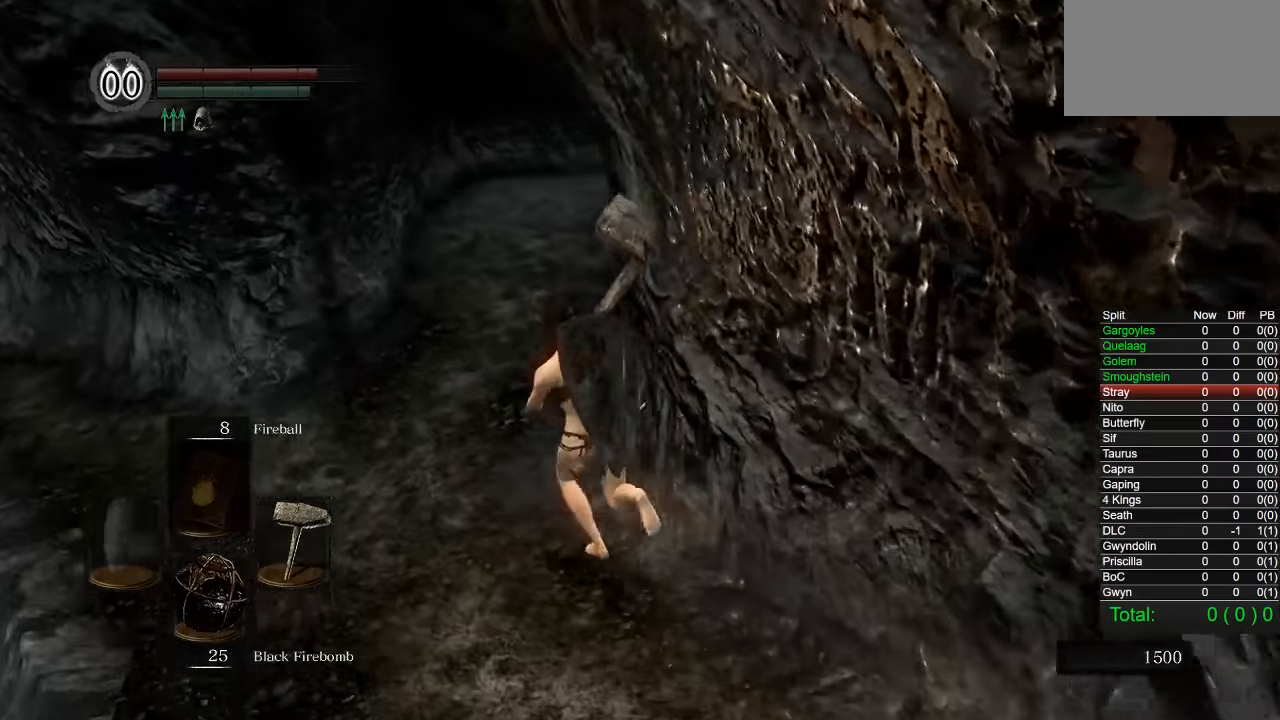
{"buttons": ["CIRCLE"], "left_stick": "up", "right_stick": "center", "events": []}
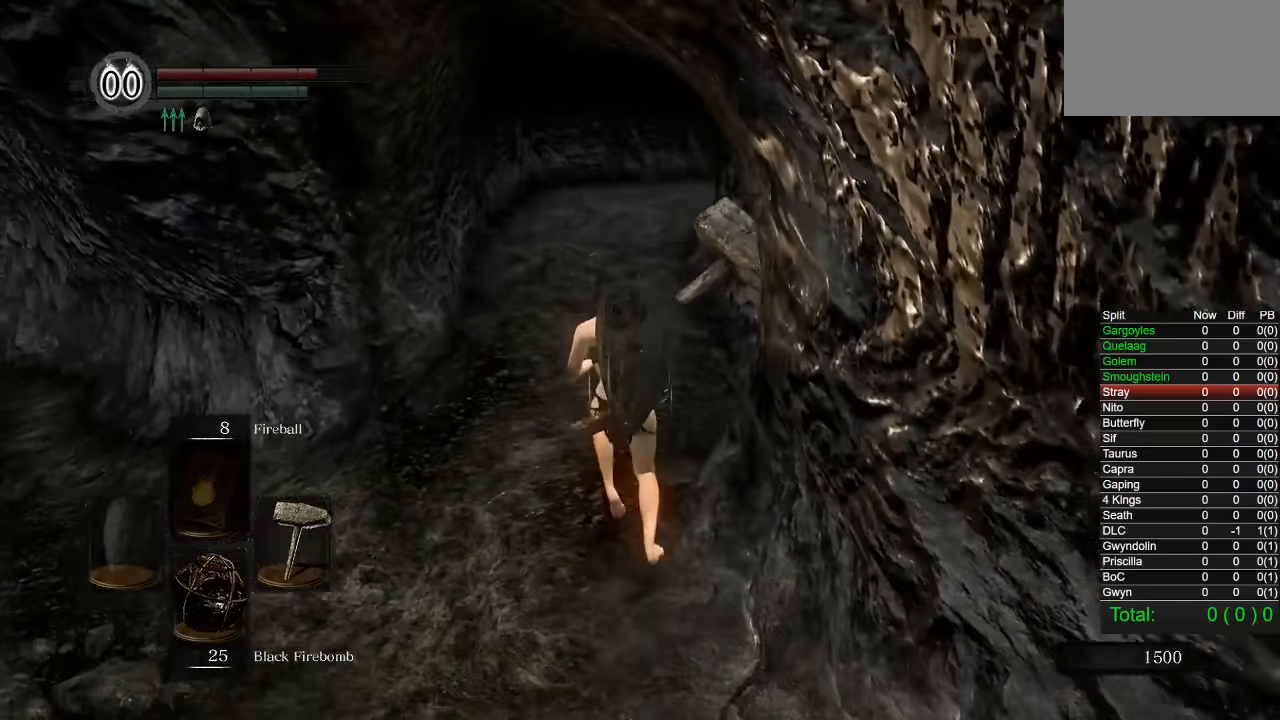
{"buttons": [], "left_stick": "up", "right_stick": "center", "events": [[67, "right_stick", "right"], [233, "right_stick", "center"], [417, "CIRCLE", "up"]]}
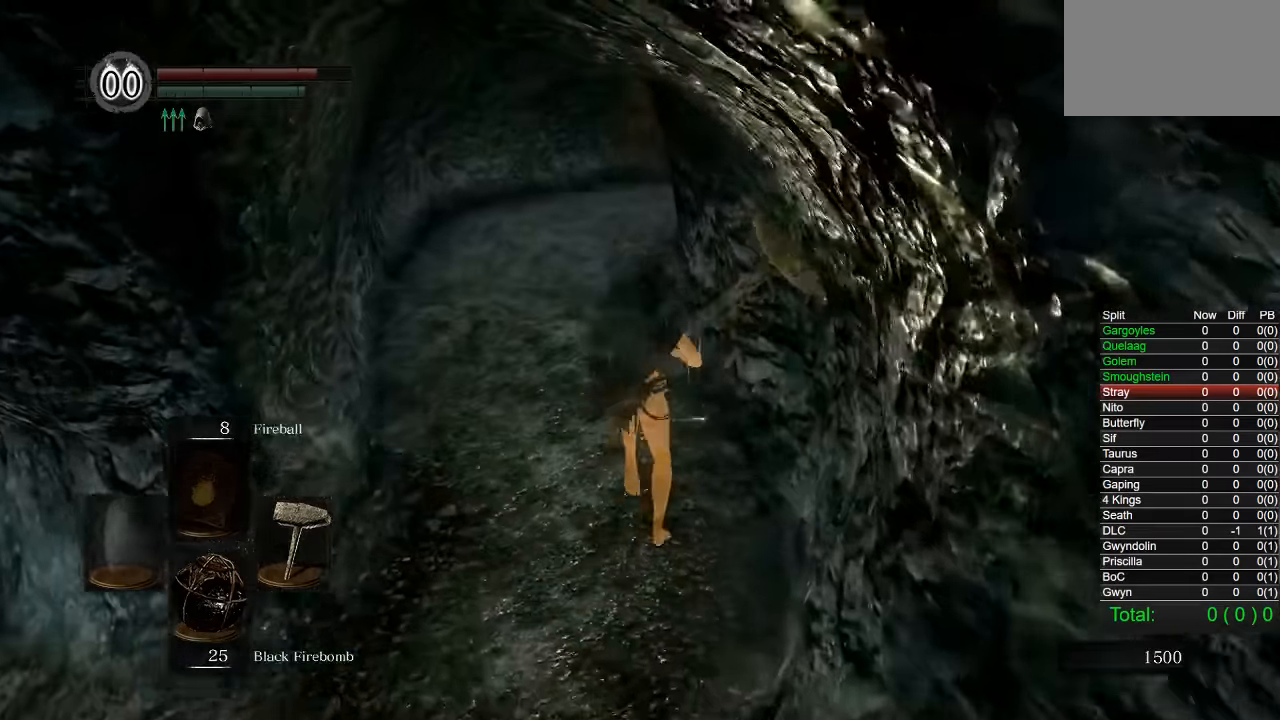
{"buttons": ["CIRCLE"], "left_stick": "up", "right_stick": "center", "events": [[83, "right_stick", "right"], [200, "right_stick", "center"], [317, "CIRCLE", "down"]]}
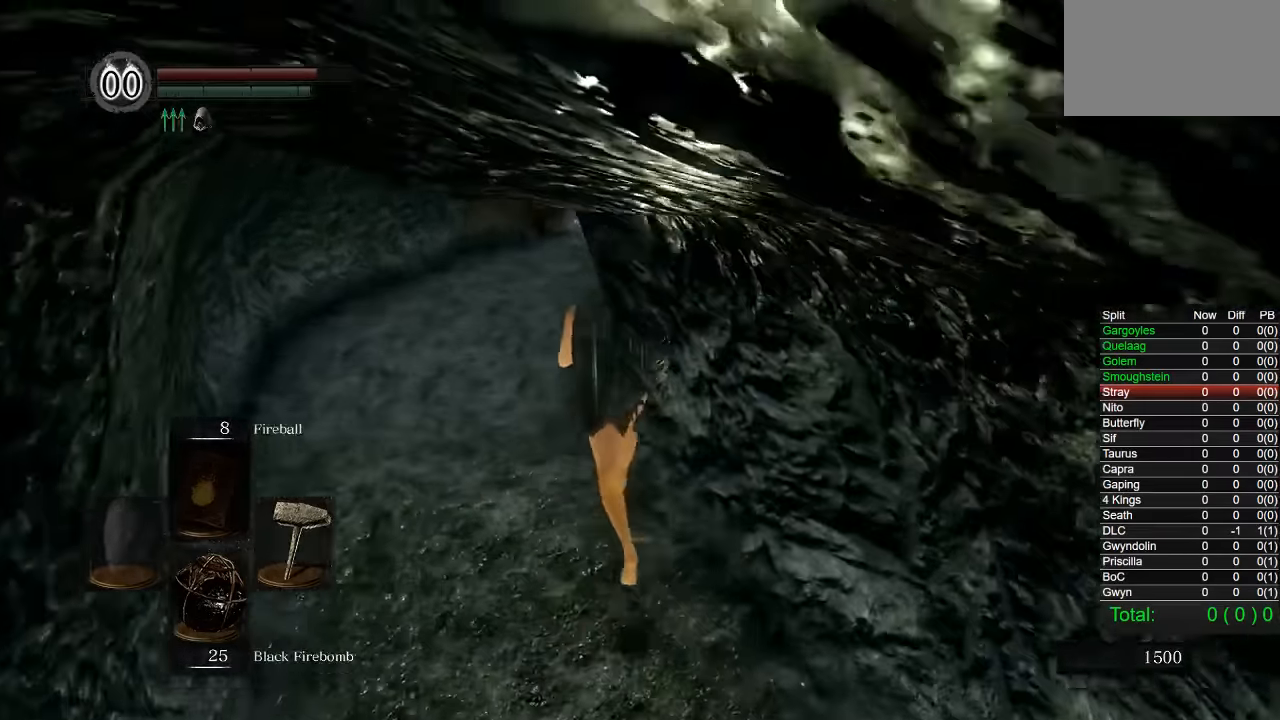
{"buttons": ["CIRCLE"], "left_stick": "up", "right_stick": "center", "events": [[317, "right_stick", "right"], [467, "right_stick", "center"]]}
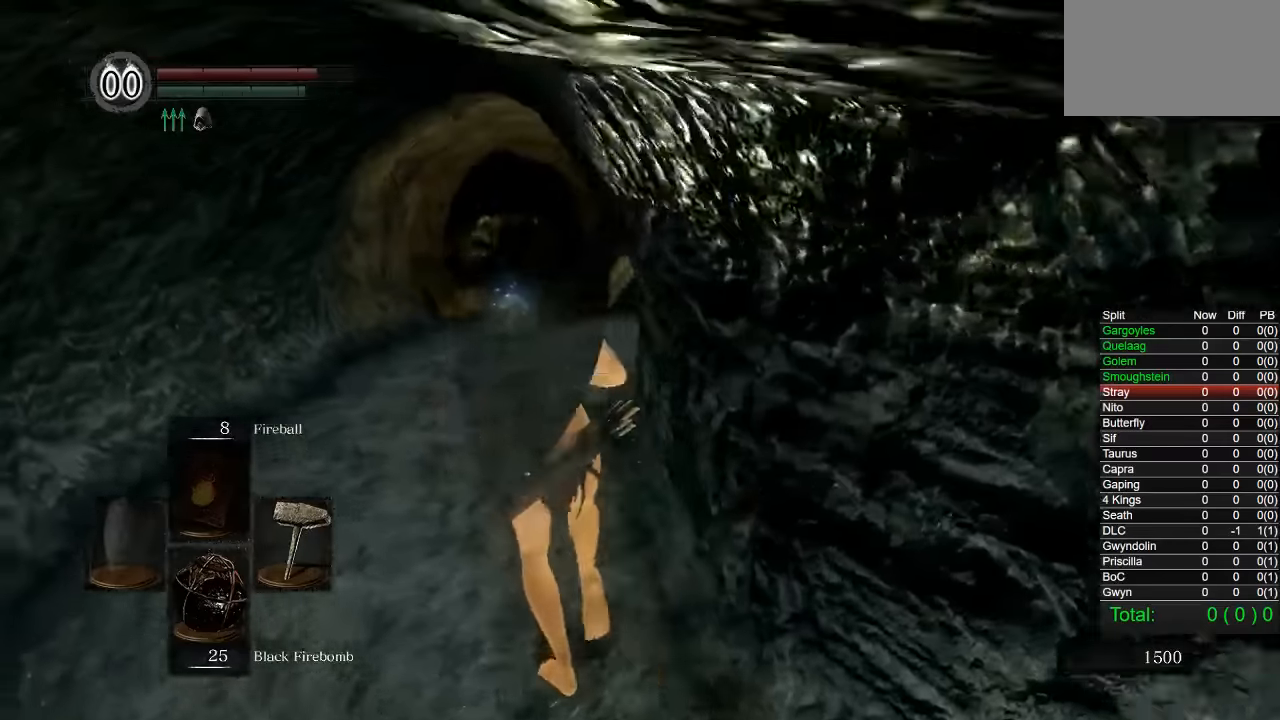
{"buttons": ["CIRCLE"], "left_stick": "up", "right_stick": "center", "events": []}
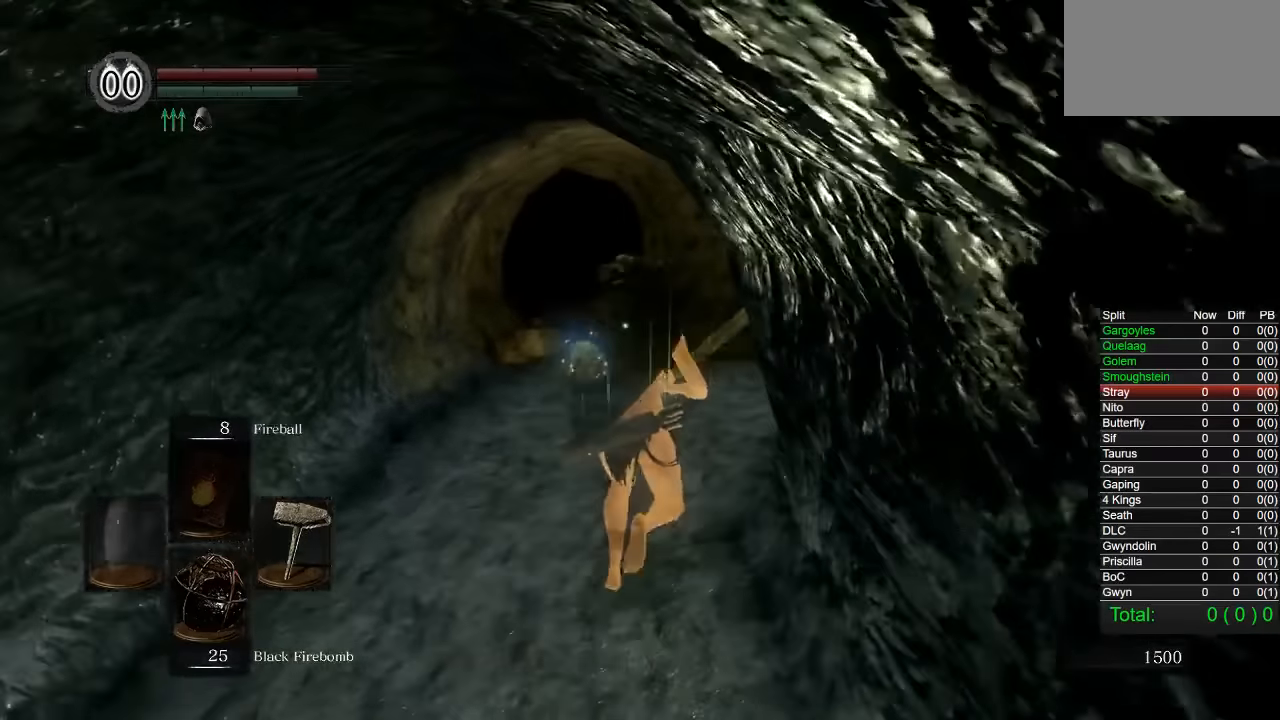
{"buttons": ["CIRCLE"], "left_stick": "up", "right_stick": "center", "events": [[33, "right_stick", "down-right"], [183, "right_stick", "center"]]}
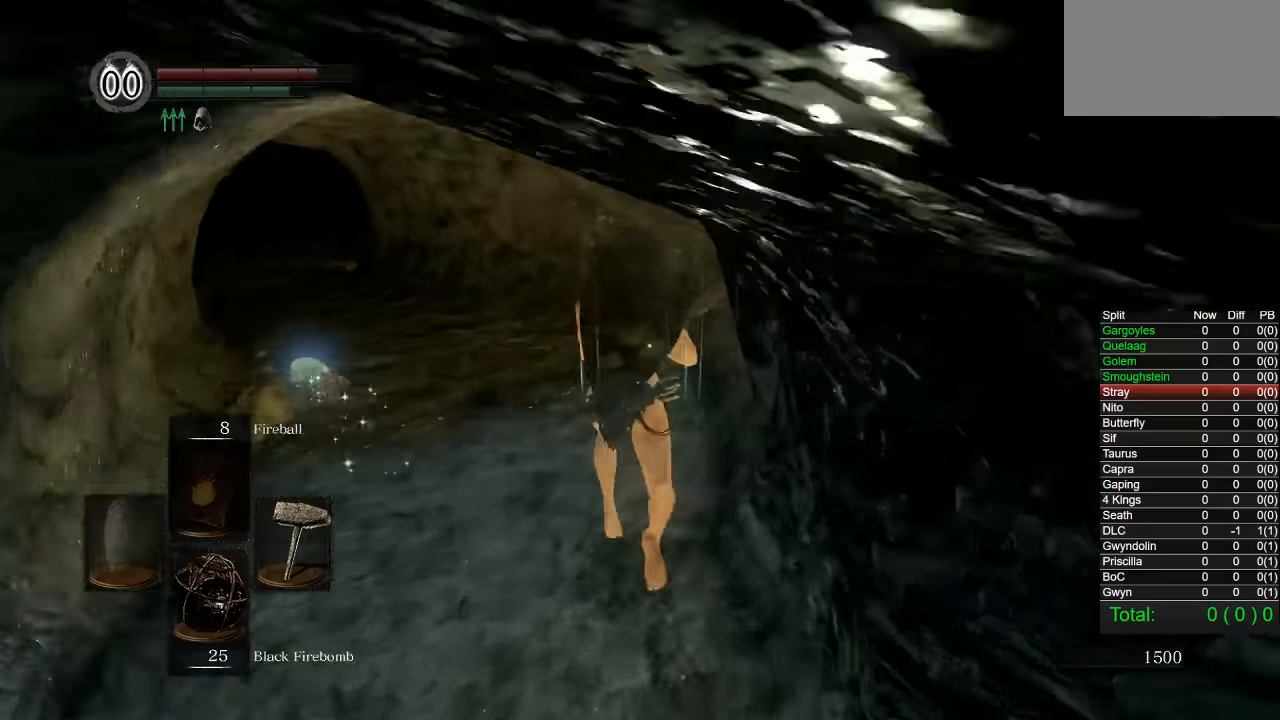
{"buttons": ["CIRCLE"], "left_stick": "up", "right_stick": "center", "events": [[83, "right_stick", "down-left"], [167, "right_stick", "center"]]}
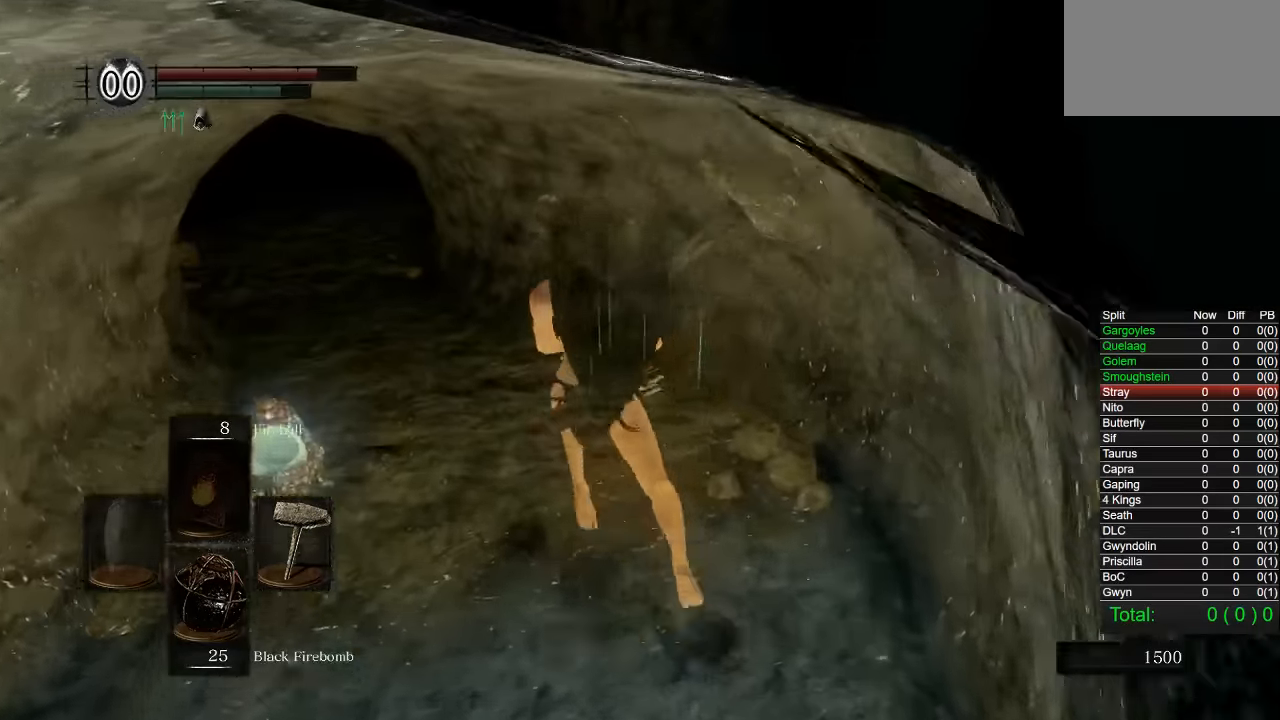
{"buttons": [], "left_stick": "up", "right_stick": "center", "events": [[17, "right_stick", "down-left"], [83, "right_stick", "center"], [283, "CIRCLE", "up"], [417, "right_stick", "down-left"], [467, "right_stick", "center"]]}
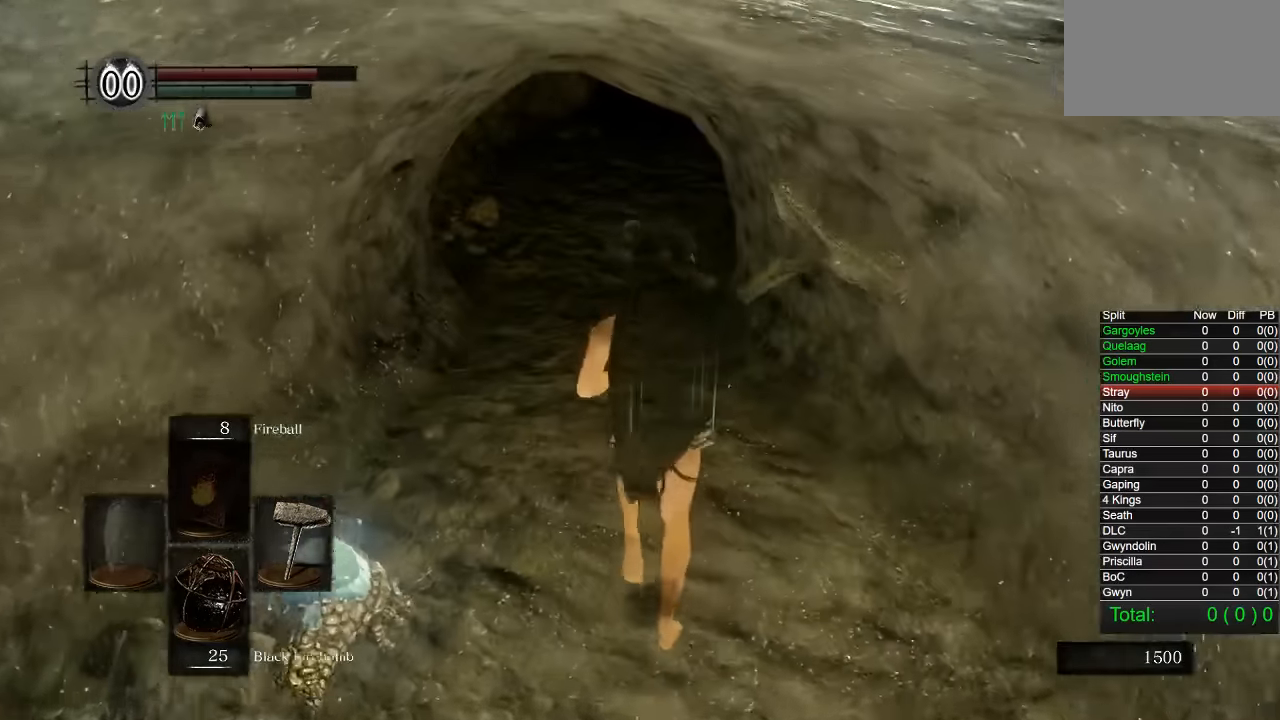
{"buttons": ["CIRCLE"], "left_stick": "up", "right_stick": "center", "events": [[167, "CIRCLE", "down"]]}
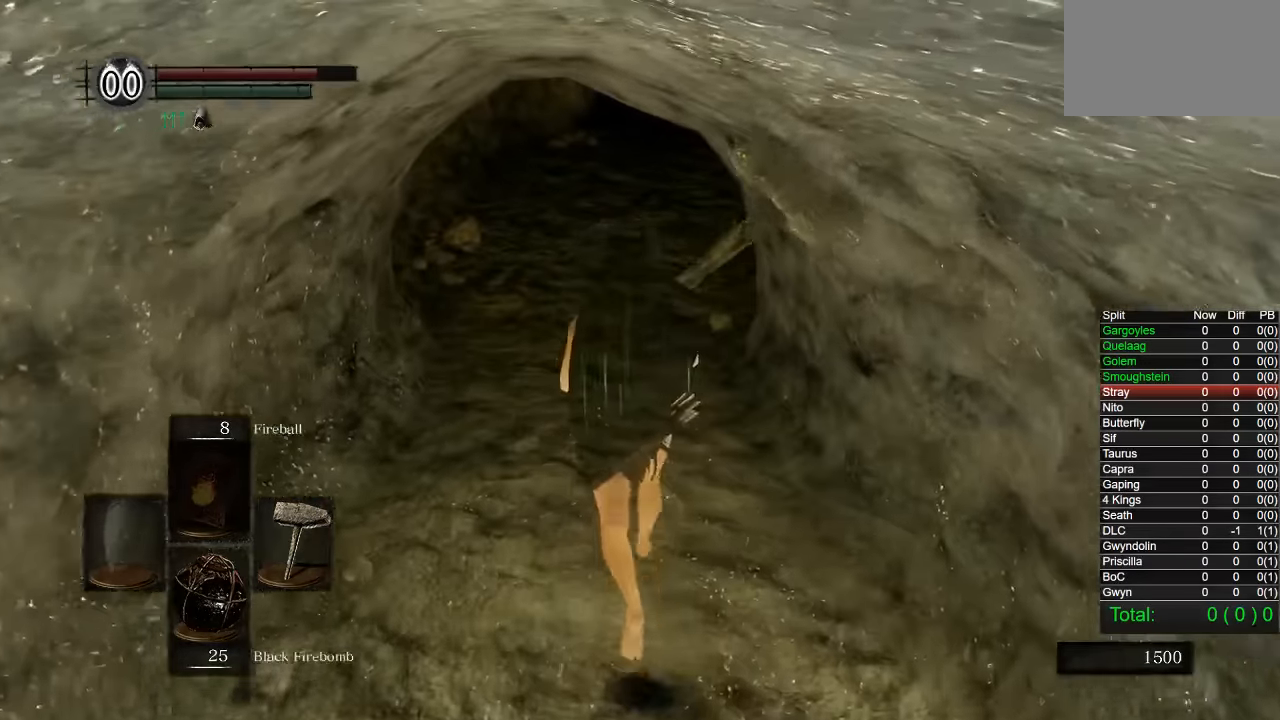
{"buttons": ["CIRCLE"], "left_stick": "up", "right_stick": "center", "events": []}
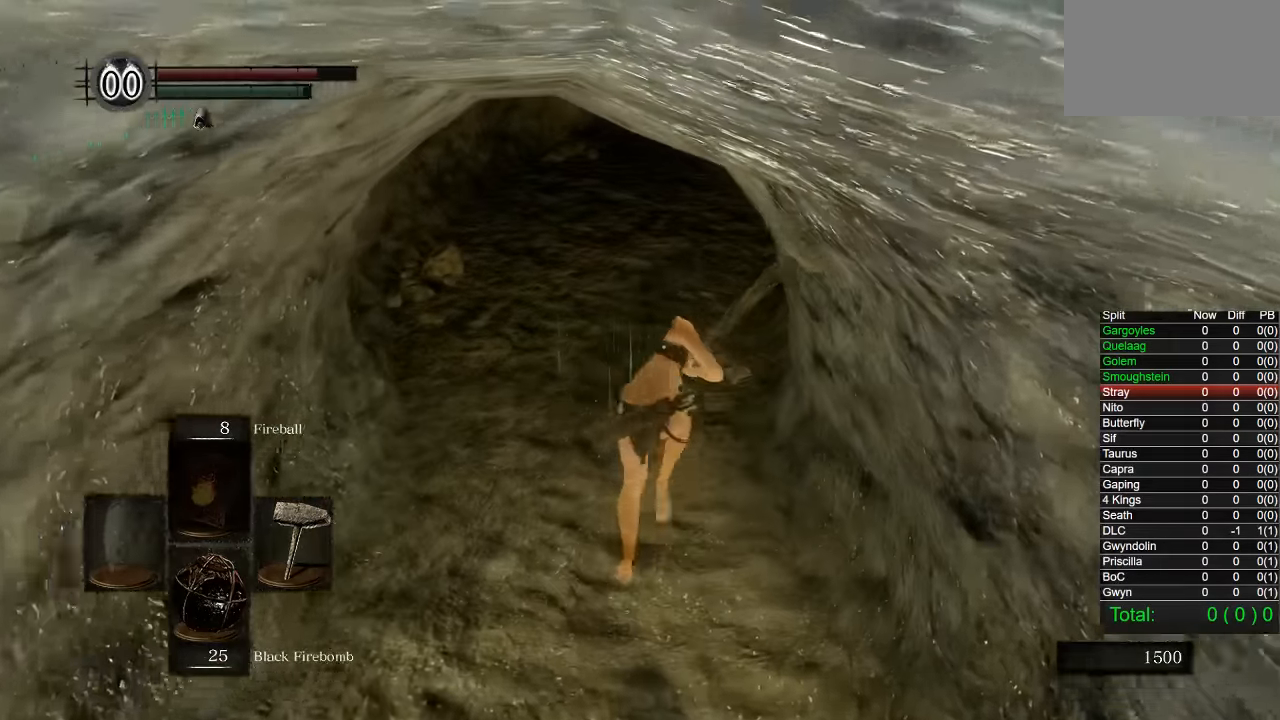
{"buttons": ["CIRCLE"], "left_stick": "up", "right_stick": "center", "events": []}
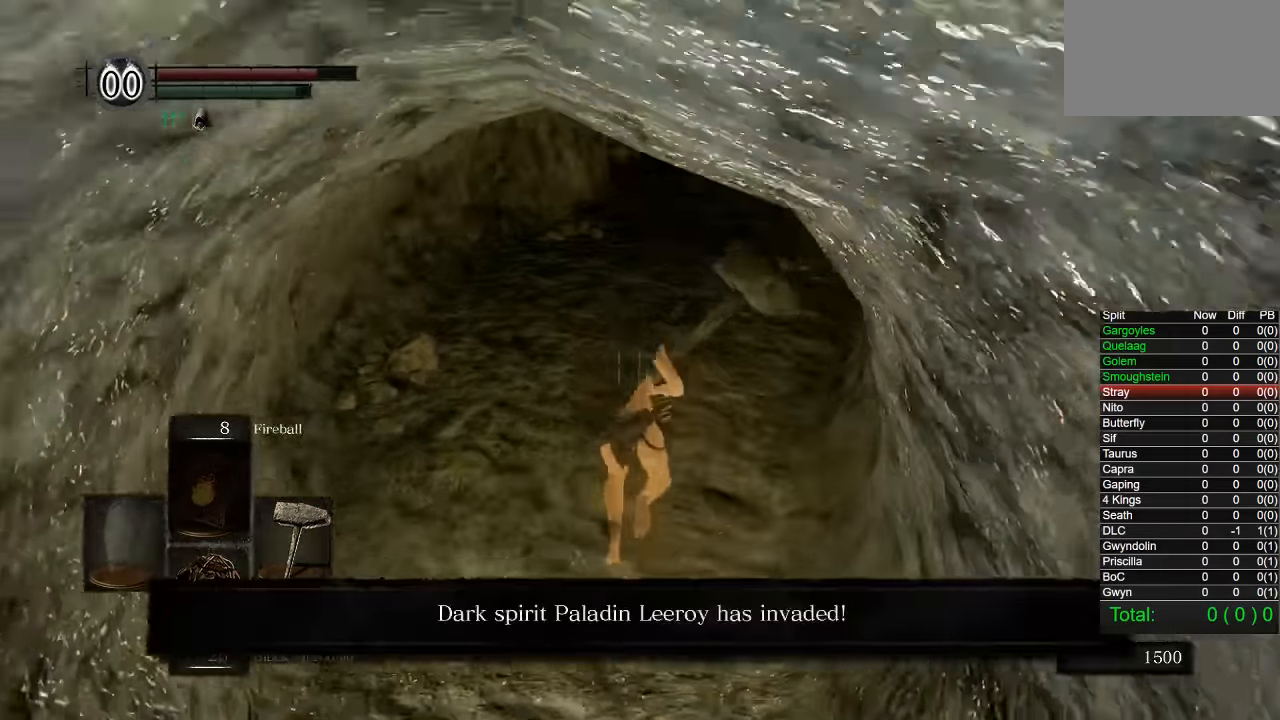
{"buttons": ["CIRCLE"], "left_stick": "up", "right_stick": "center", "events": []}
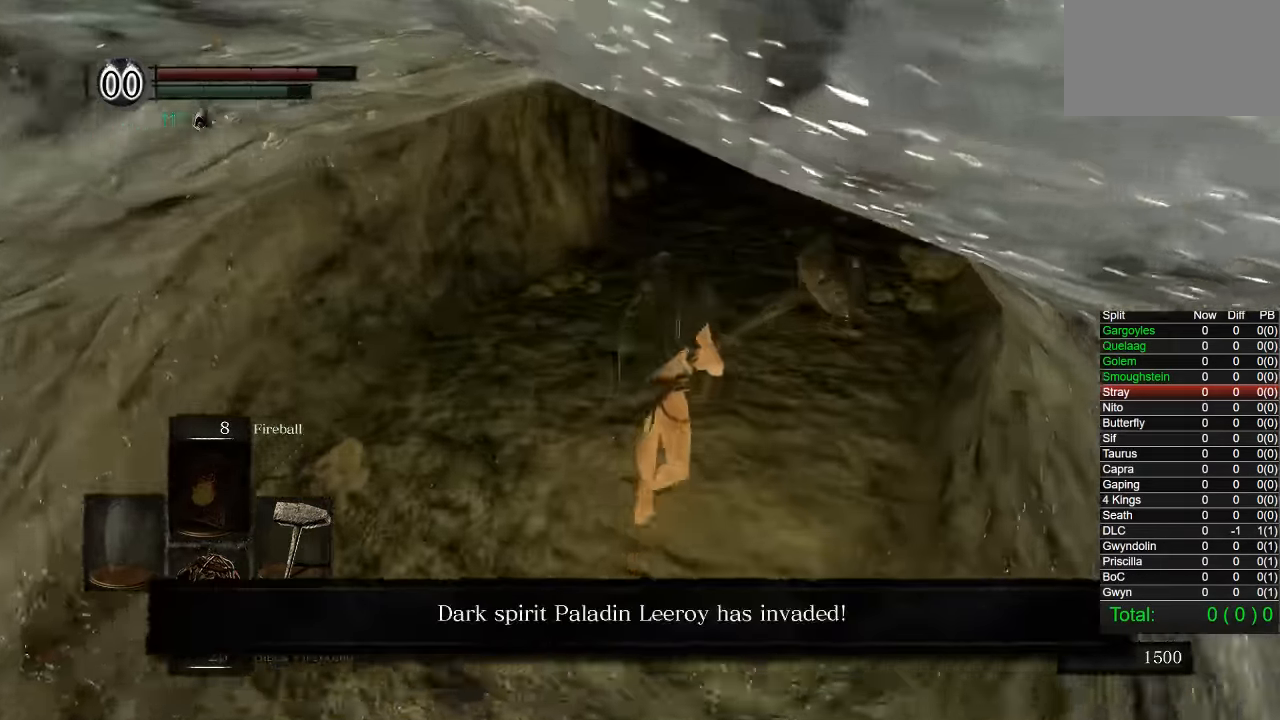
{"buttons": ["CIRCLE"], "left_stick": "up", "right_stick": "center", "events": []}
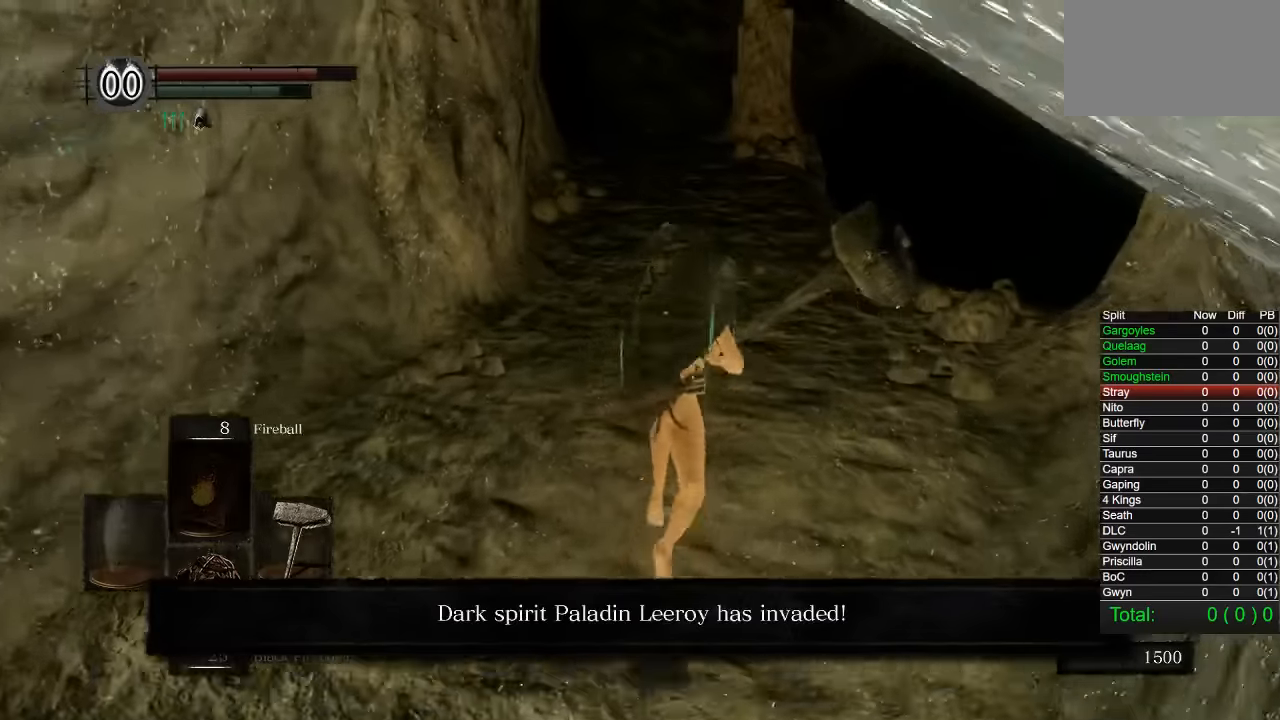
{"buttons": ["CIRCLE"], "left_stick": "up", "right_stick": "center", "events": []}
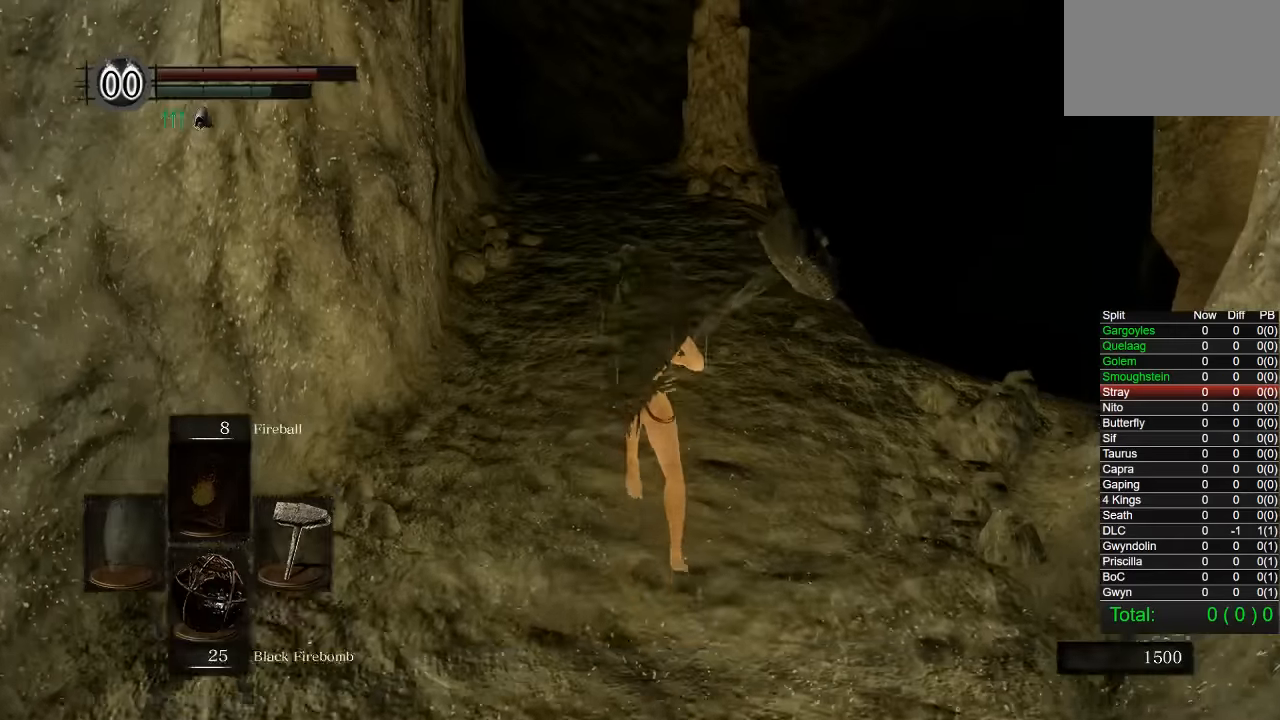
{"buttons": ["CIRCLE"], "left_stick": "up", "right_stick": "down-left", "events": [[100, "right_stick", "down-left"], [183, "right_stick", "center"], [467, "right_stick", "down-left"]]}
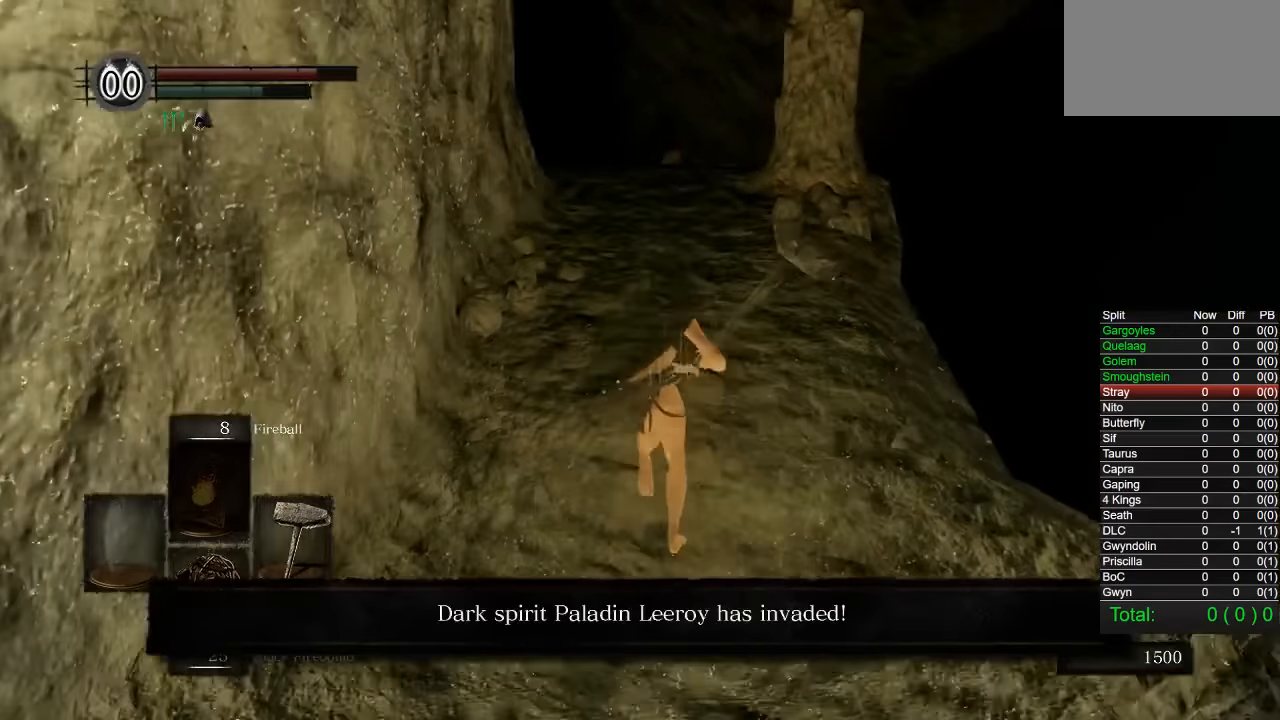
{"buttons": ["CIRCLE"], "left_stick": "up", "right_stick": "down-left", "events": [[50, "right_stick", "center"], [450, "right_stick", "down-left"]]}
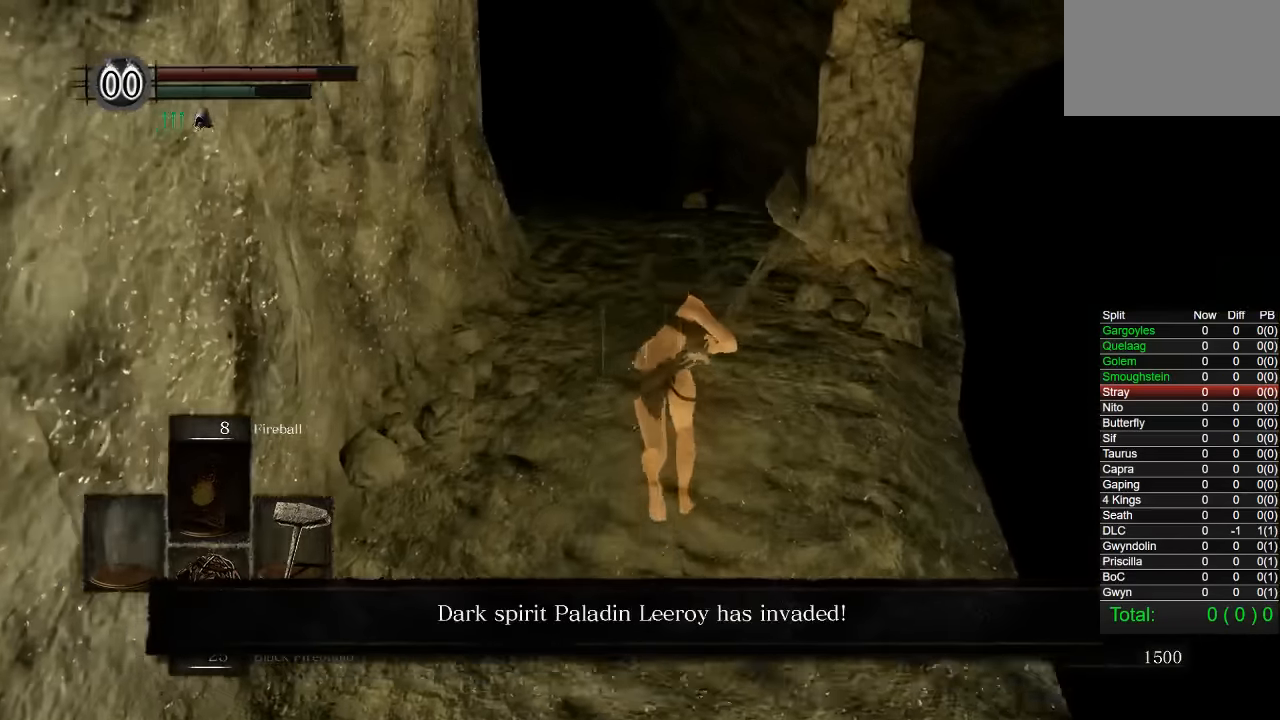
{"buttons": [], "left_stick": "up", "right_stick": "center", "events": [[67, "right_stick", "center"], [450, "CIRCLE", "up"]]}
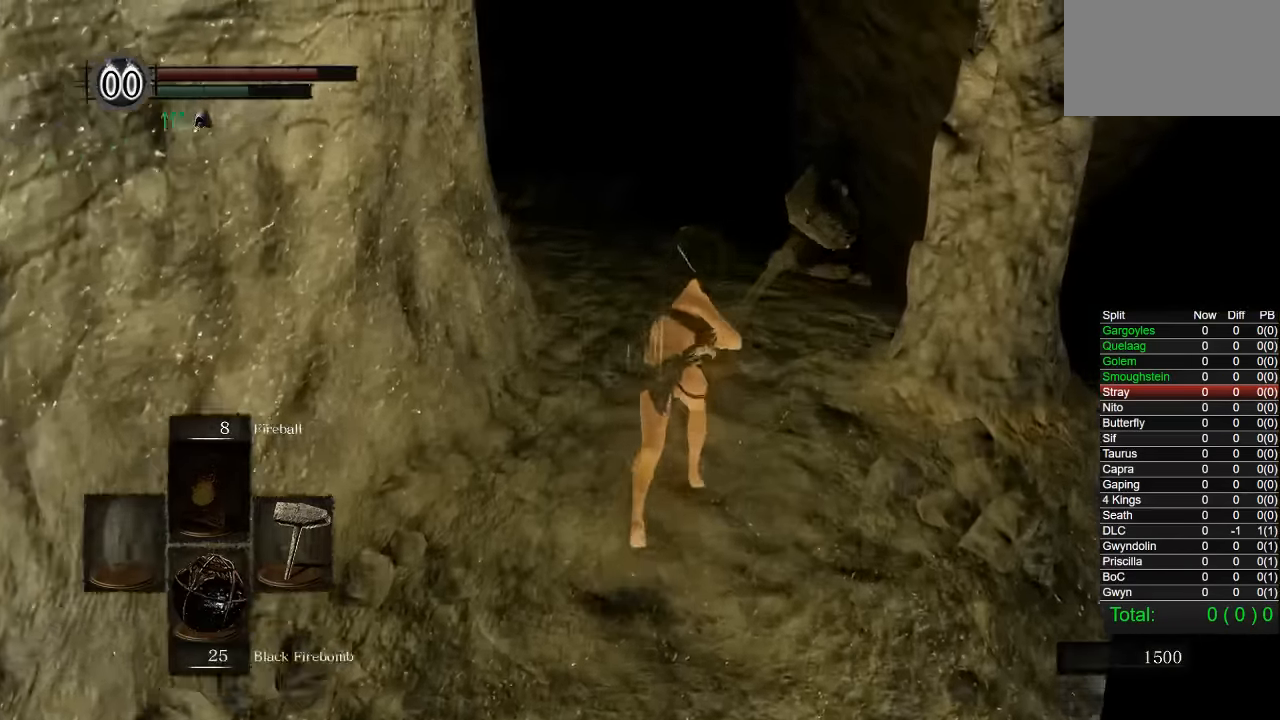
{"buttons": [], "left_stick": "up", "right_stick": "center", "events": [[50, "right_stick", "down-left"], [200, "right_stick", "center"]]}
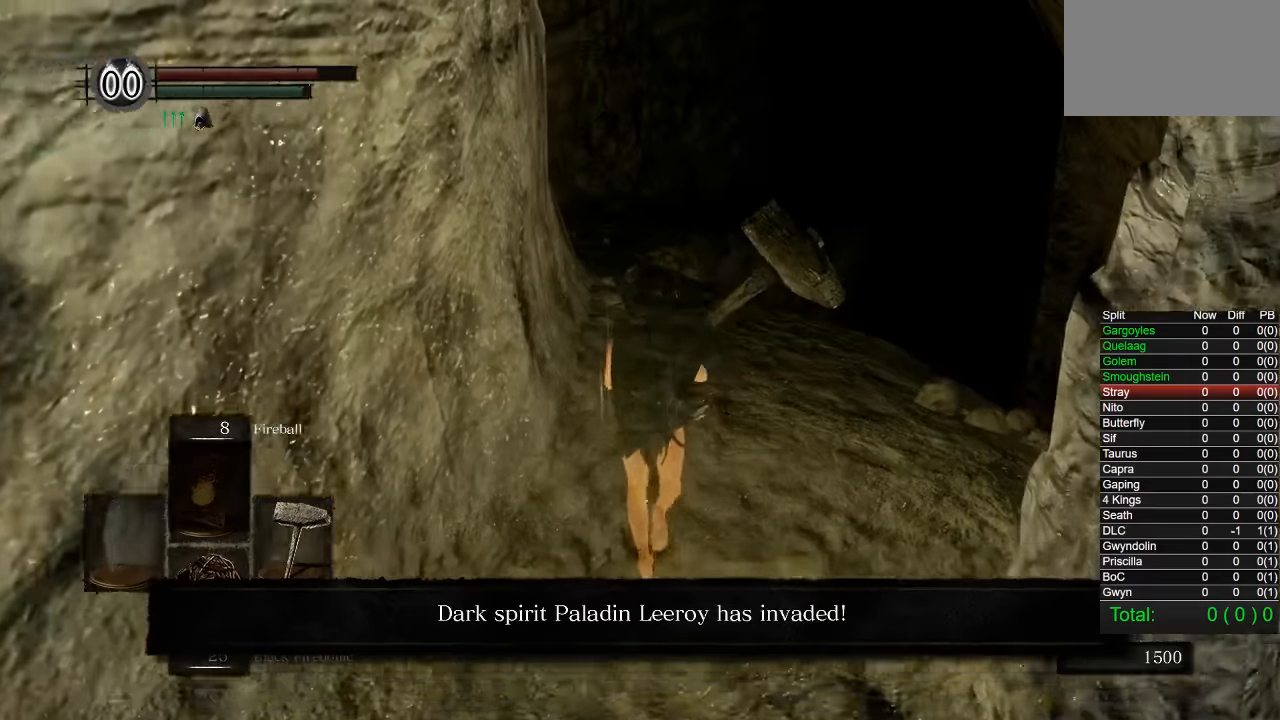
{"buttons": ["CIRCLE"], "left_stick": "up", "right_stick": "center", "events": [[17, "CIRCLE", "down"]]}
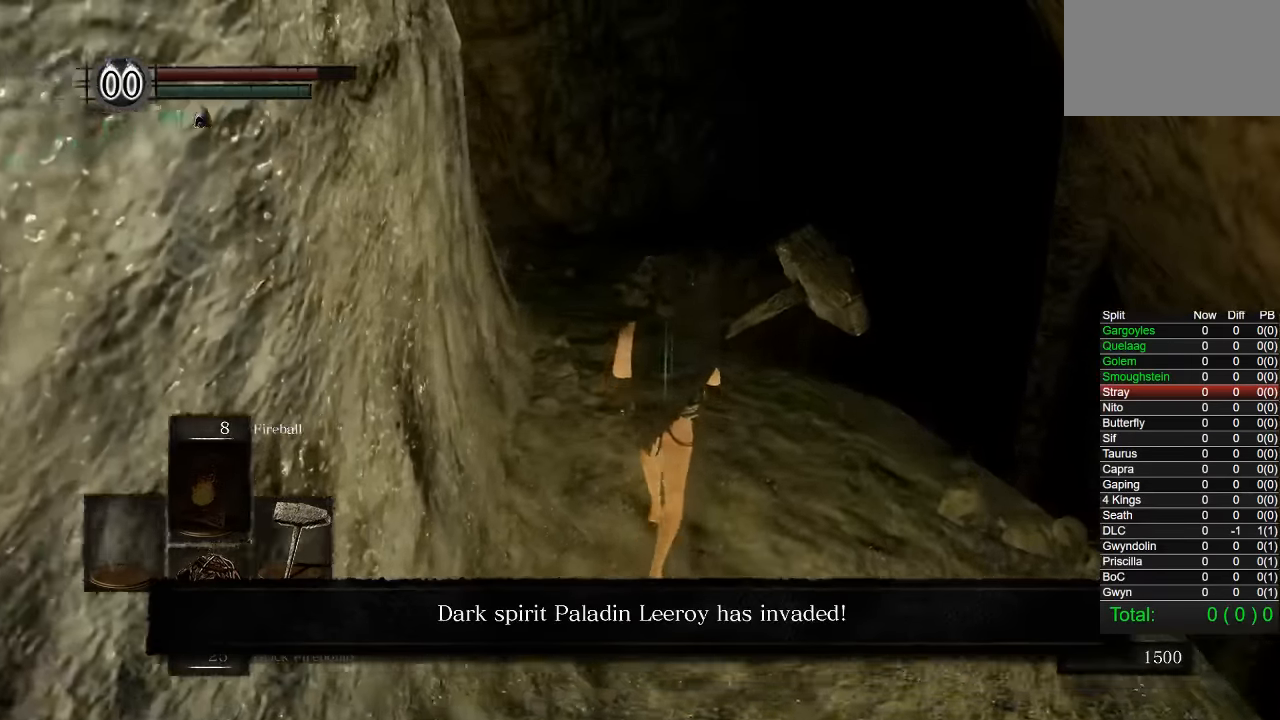
{"buttons": ["CIRCLE"], "left_stick": "up", "right_stick": "center", "events": []}
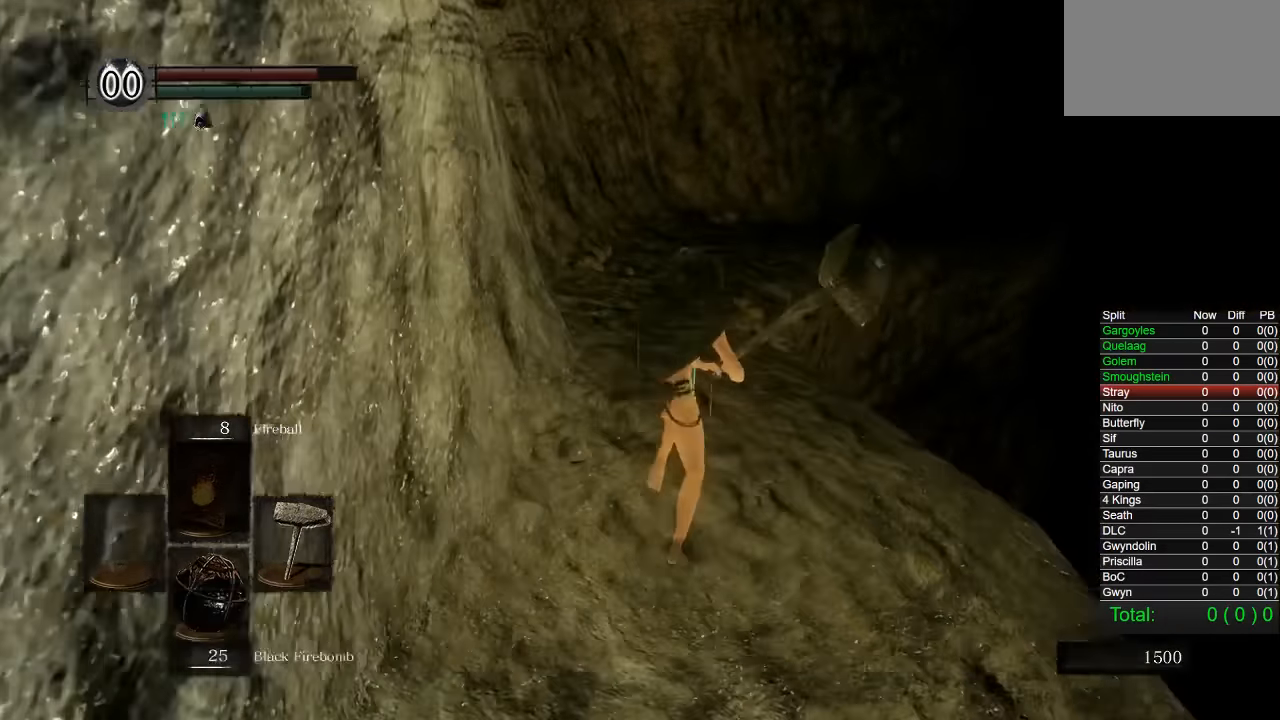
{"buttons": ["CIRCLE"], "left_stick": "up", "right_stick": "center", "events": []}